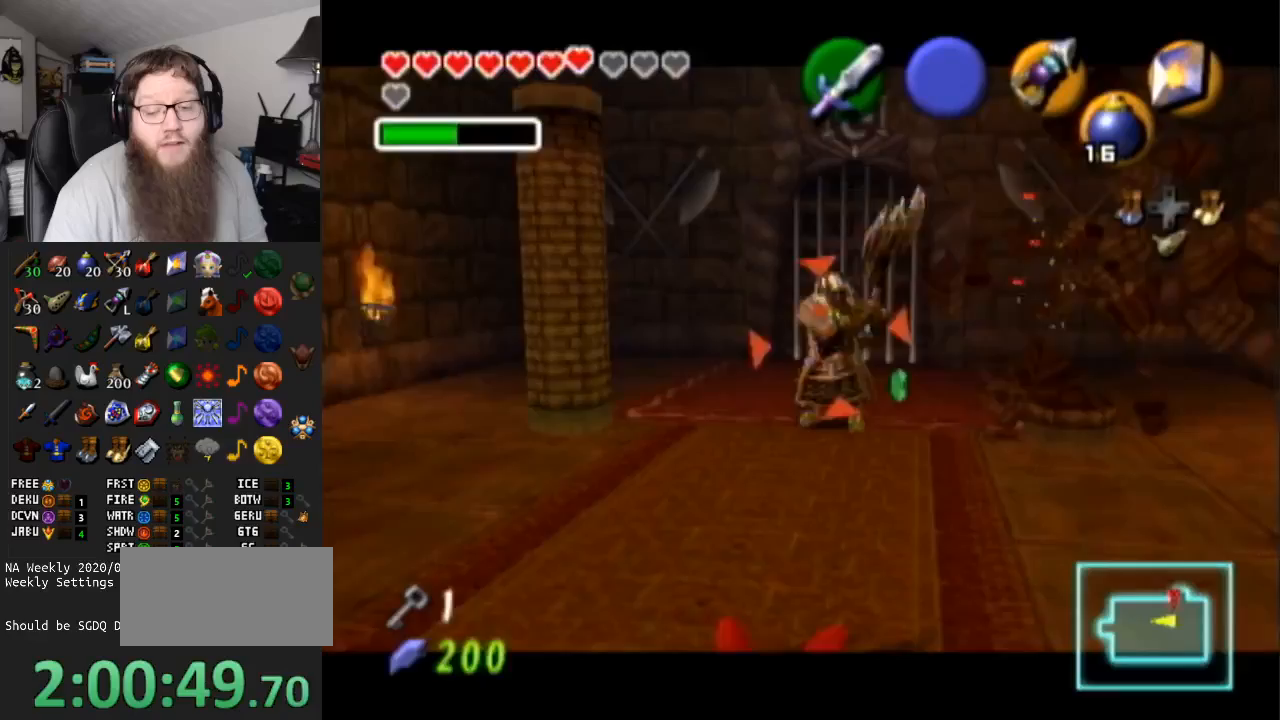
Gameplay with a controller (Nintendo layout); each line is a JSON object with the inputs held at the frame after it. "events" lists button and stick changes between this image and that frame as [ms after this image, input, new state], when the widget could be followed in between. Not read: L3 R3.
{"buttons": [], "left_stick": "up-right", "right_stick": "center", "events": [[150, "A", "up"], [300, "left_stick", "up-right"]]}
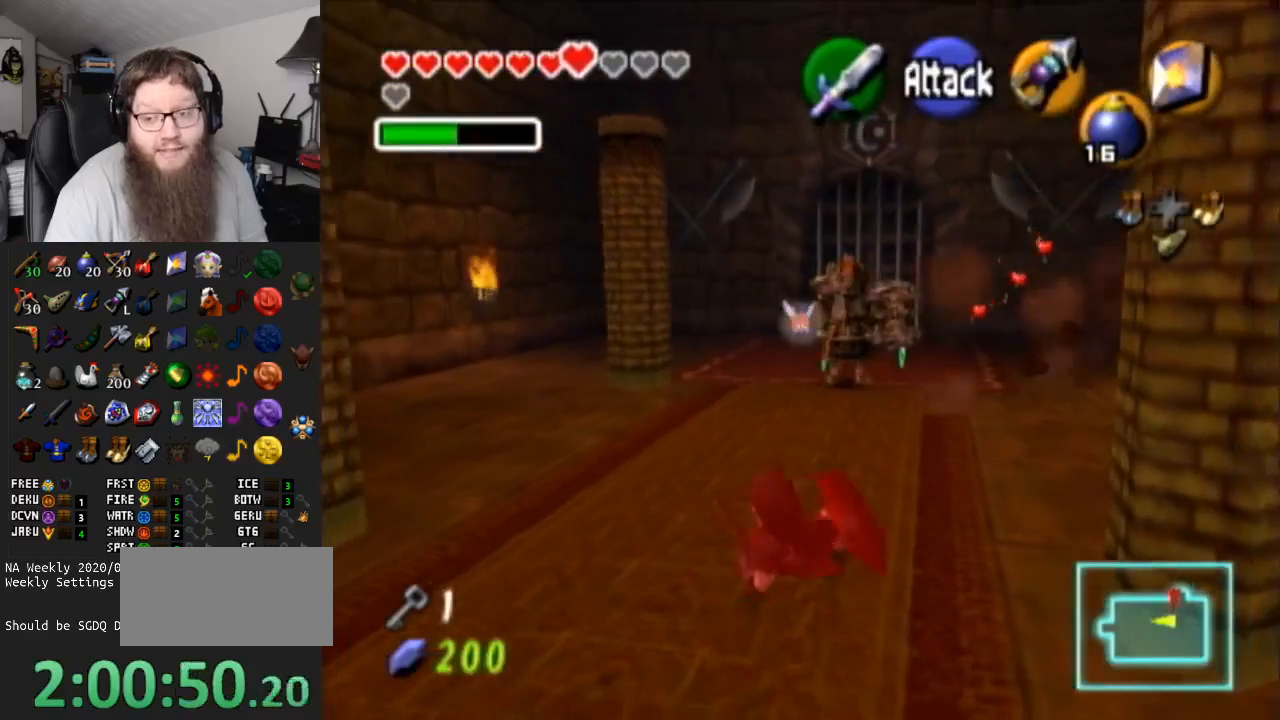
{"buttons": [], "left_stick": "up-right", "right_stick": "center", "events": []}
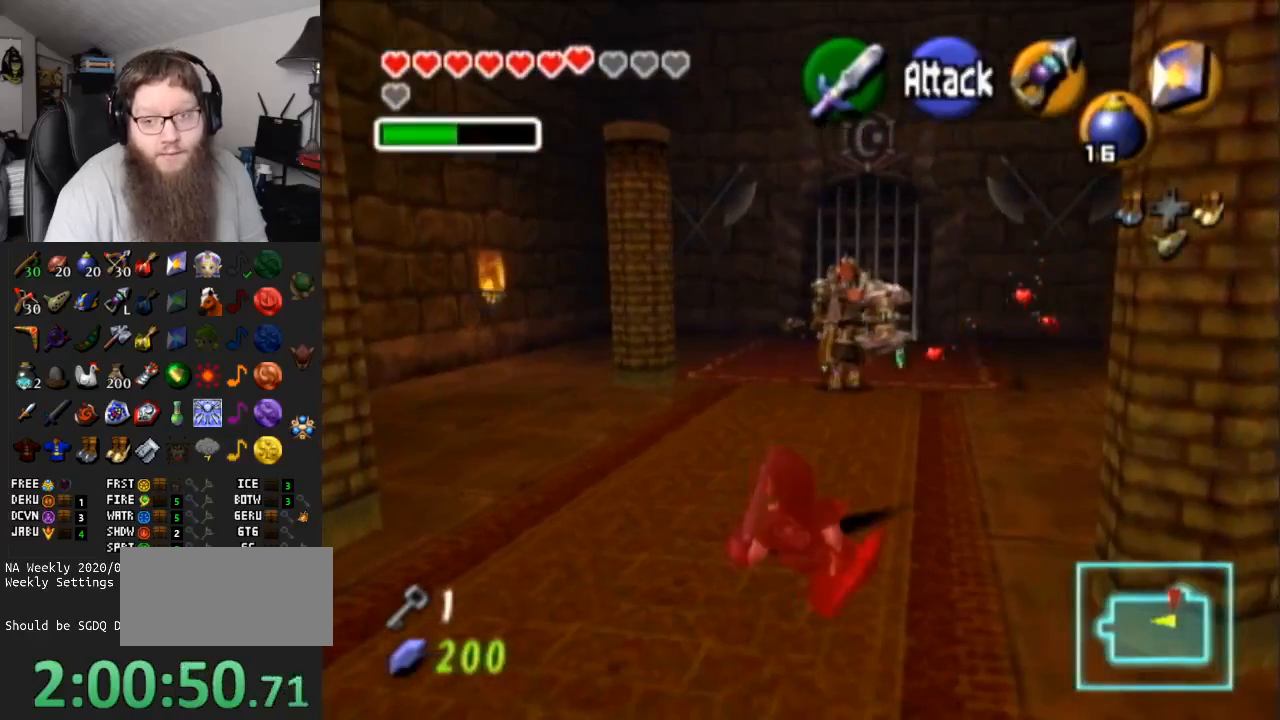
{"buttons": ["A"], "left_stick": "up", "right_stick": "center", "events": [[283, "left_stick", "up"], [500, "A", "down"]]}
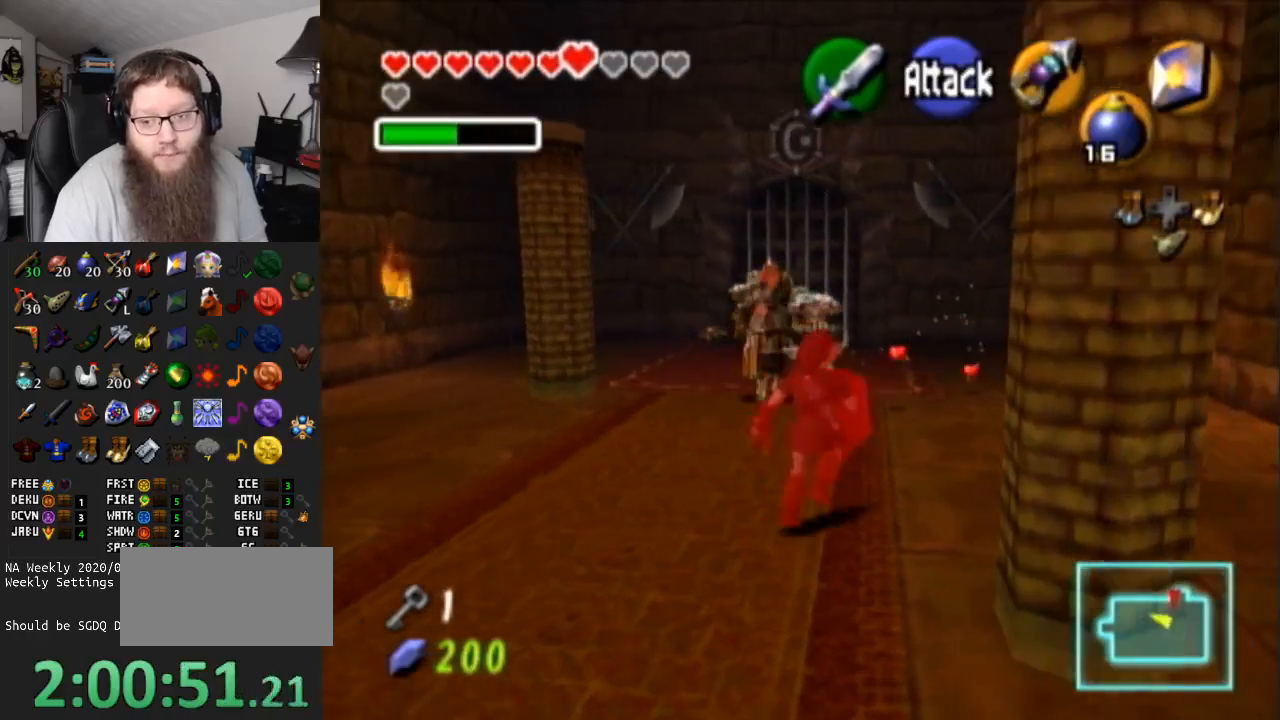
{"buttons": [], "left_stick": "up-left", "right_stick": "center", "events": [[417, "A", "up"], [500, "left_stick", "up-left"]]}
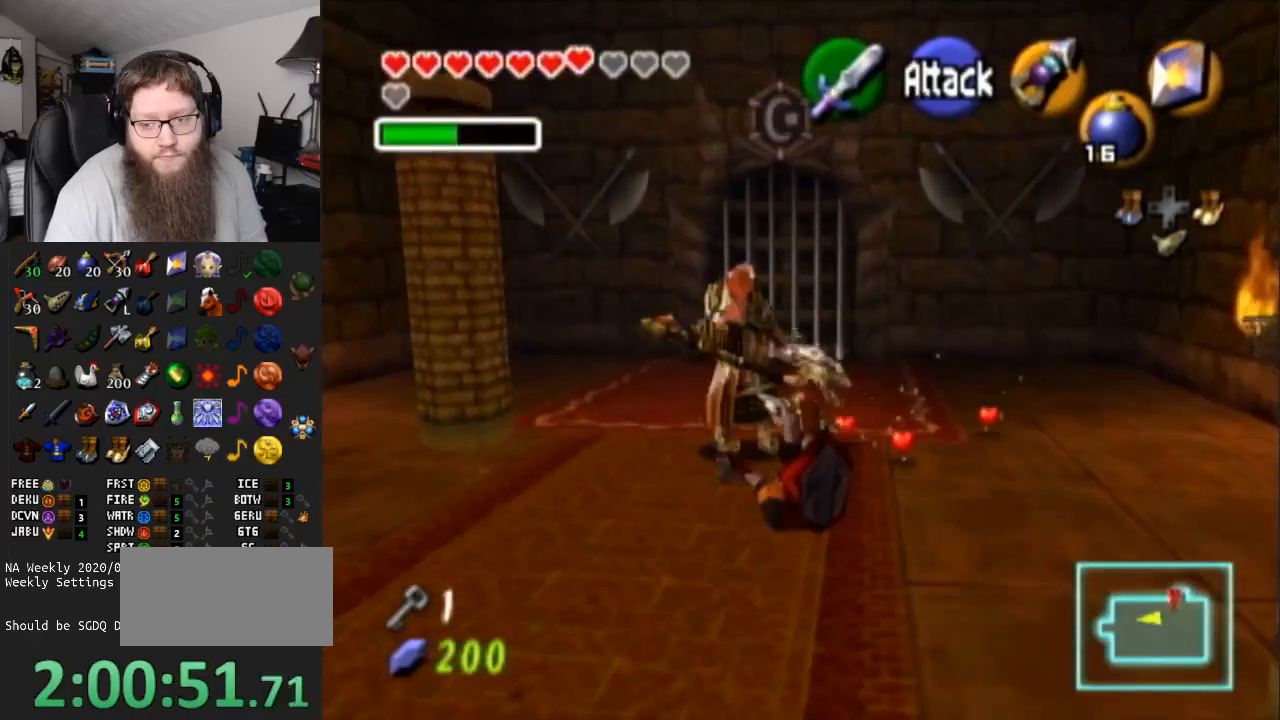
{"buttons": ["R1"], "left_stick": "left", "right_stick": "center", "events": [[67, "R1", "down"], [200, "B", "down"], [300, "B", "up"], [417, "B", "down"], [467, "left_stick", "left"], [483, "B", "up"]]}
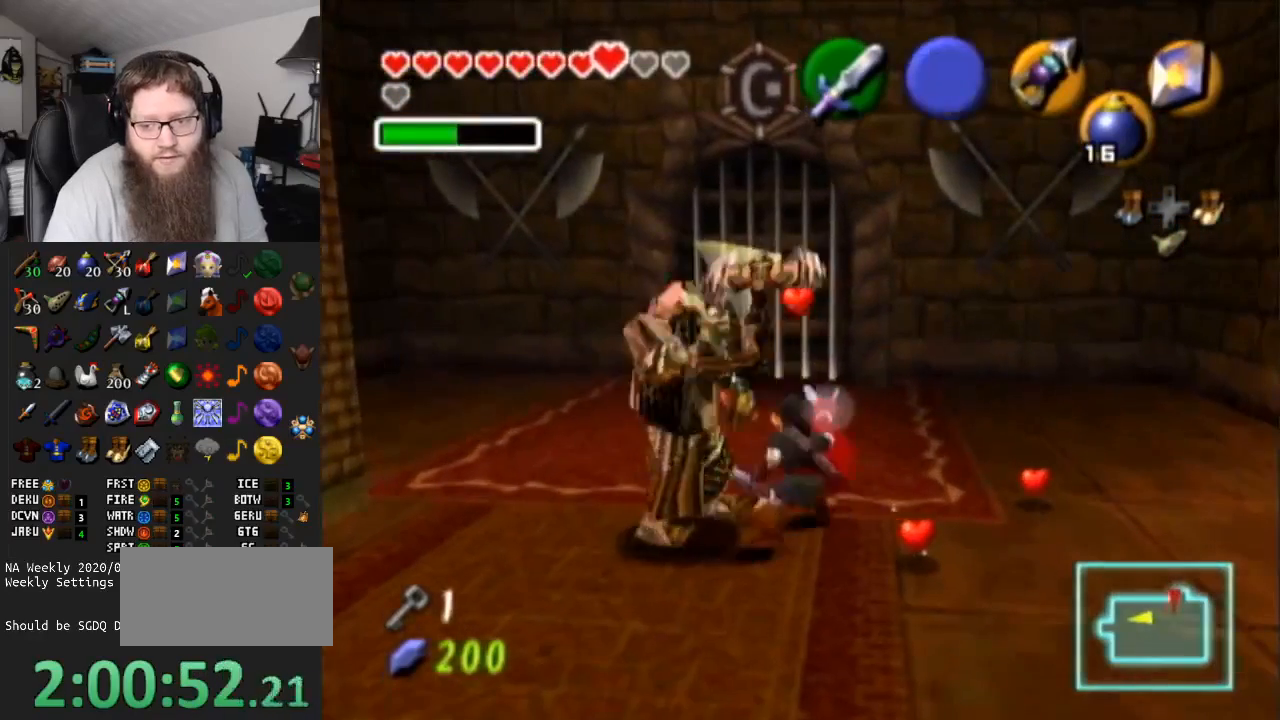
{"buttons": ["R1"], "left_stick": "left", "right_stick": "center", "events": []}
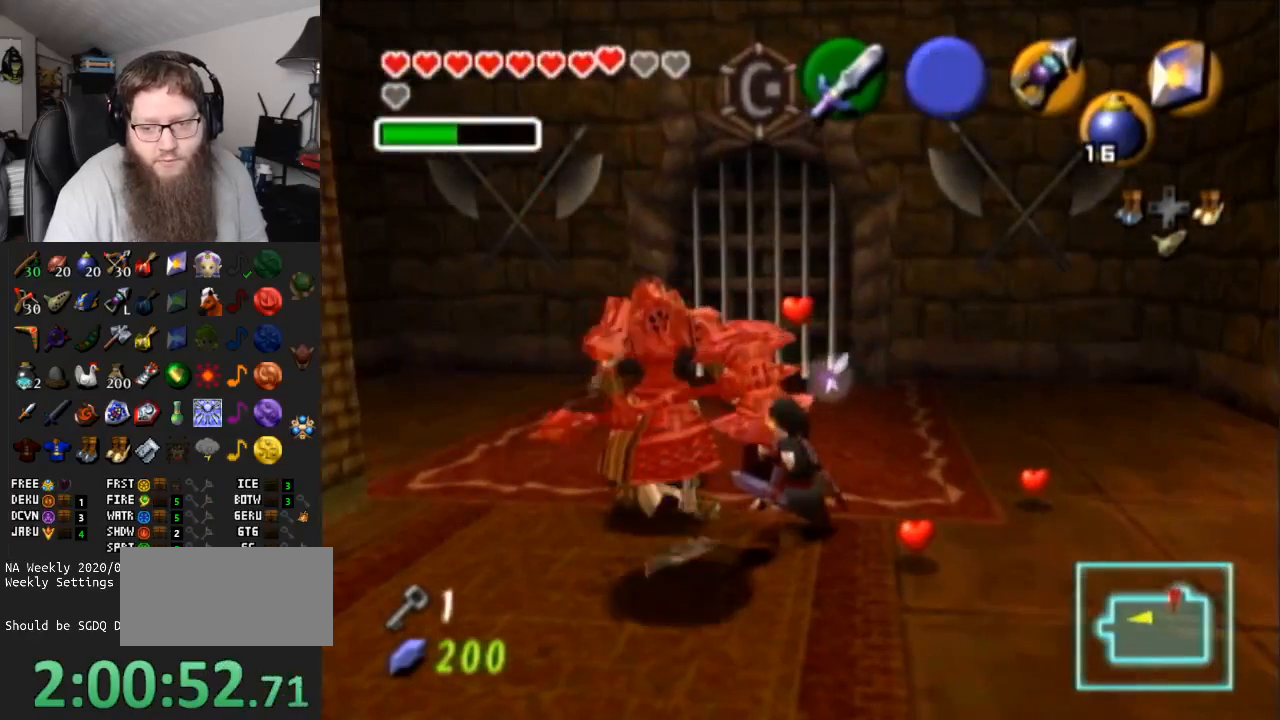
{"buttons": ["R1"], "left_stick": "left", "right_stick": "center", "events": [[300, "B", "down"], [433, "B", "up"]]}
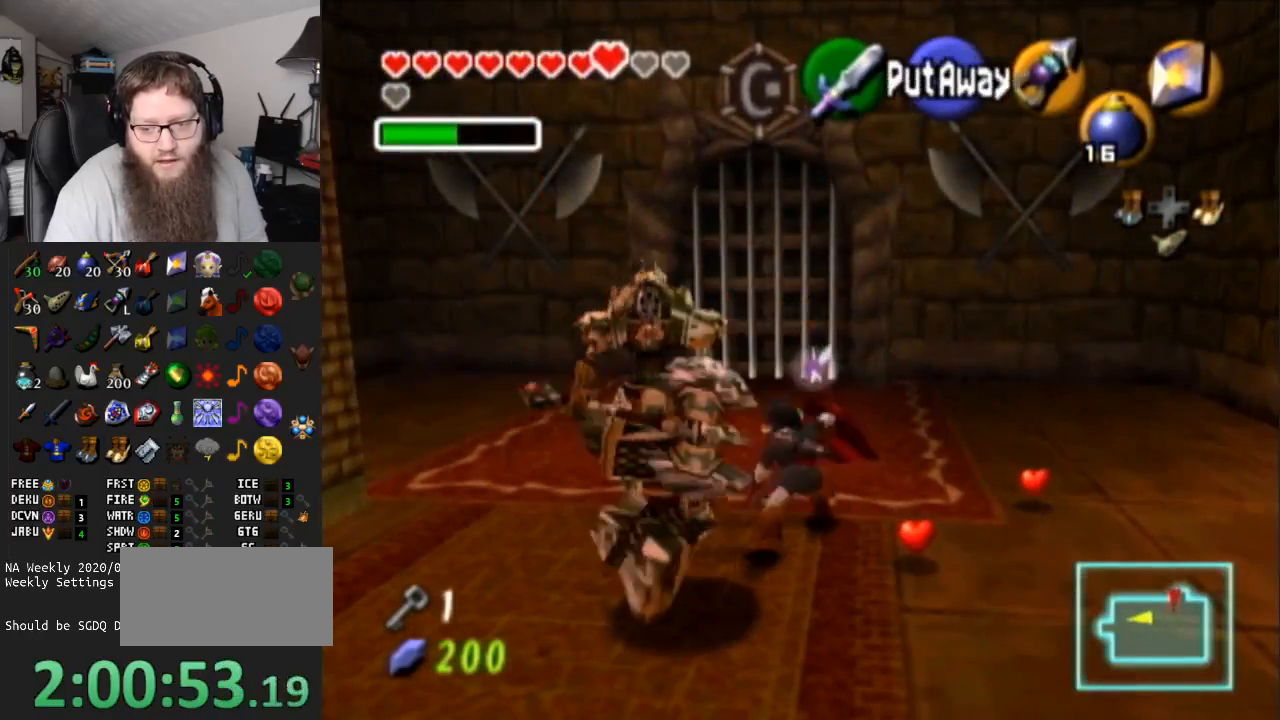
{"buttons": [], "left_stick": "center", "right_stick": "center", "events": [[350, "R1", "up"], [417, "left_stick", "center"]]}
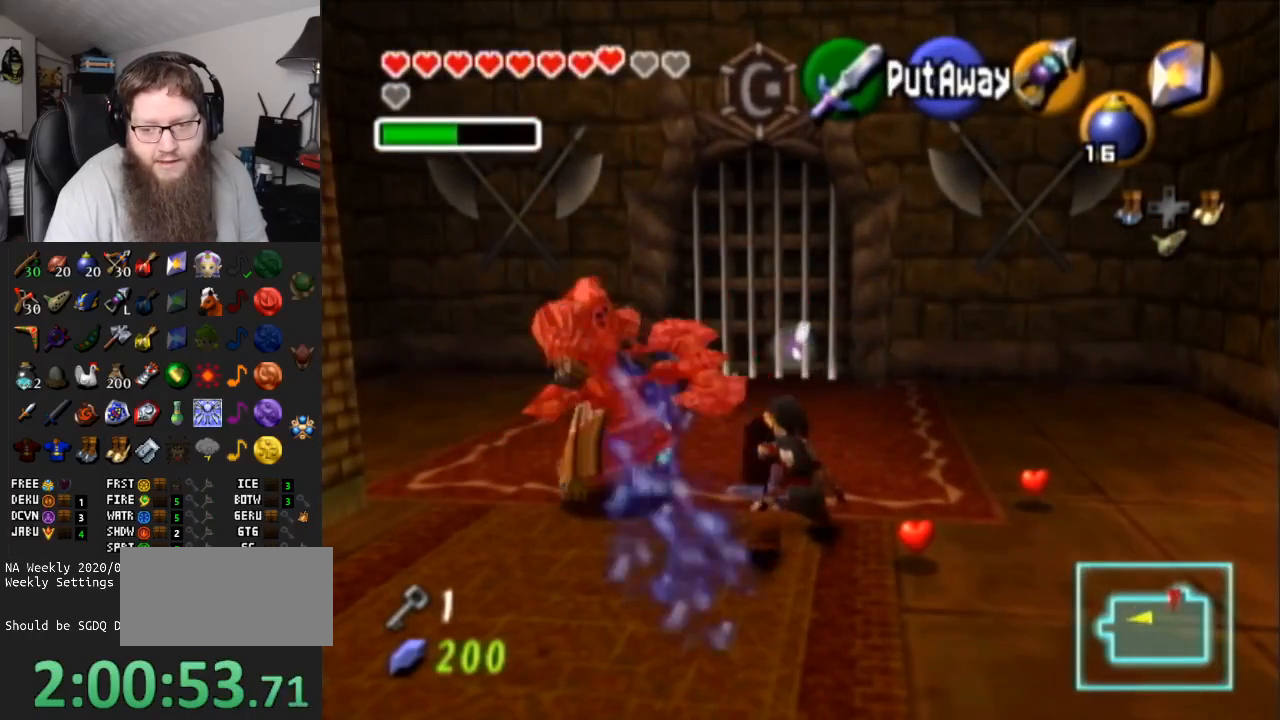
{"buttons": ["B", "R1"], "left_stick": "center", "right_stick": "center", "events": [[133, "left_stick", "left"], [217, "left_stick", "up-left"], [283, "R1", "down"], [400, "B", "down"], [467, "left_stick", "center"]]}
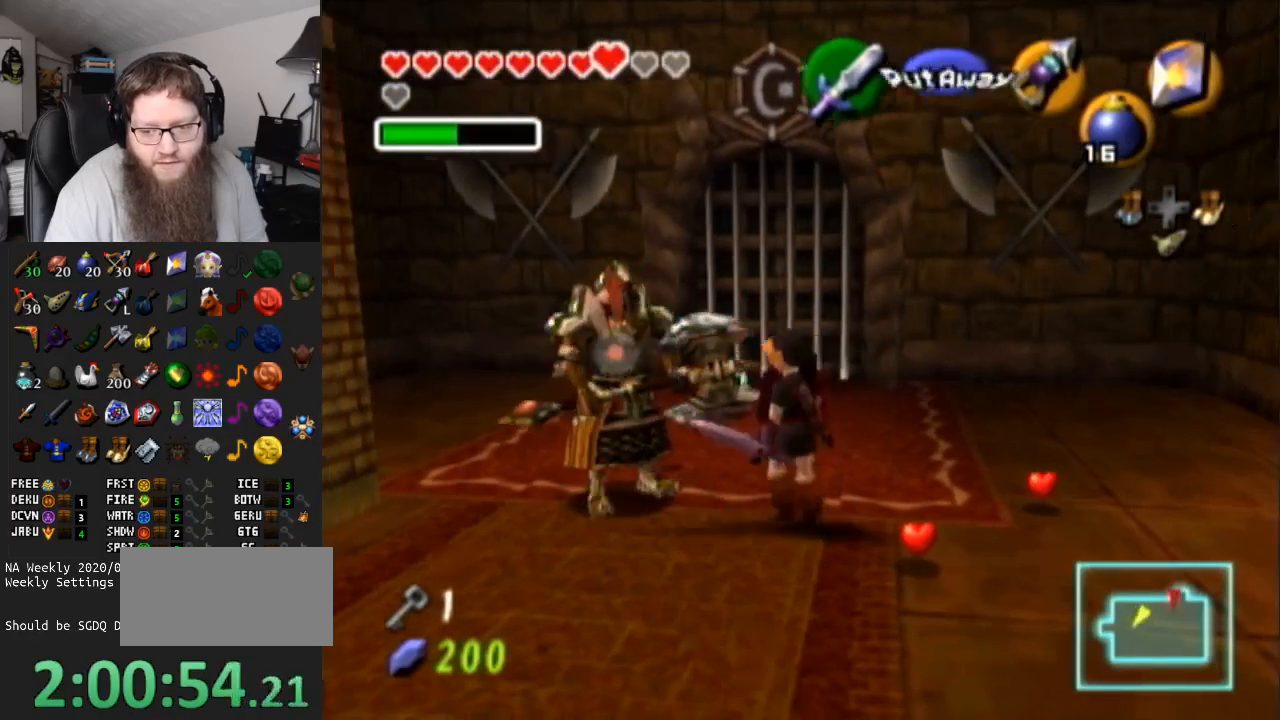
{"buttons": [], "left_stick": "down-right", "right_stick": "center", "events": [[50, "B", "up"], [133, "R1", "up"], [433, "left_stick", "down-right"]]}
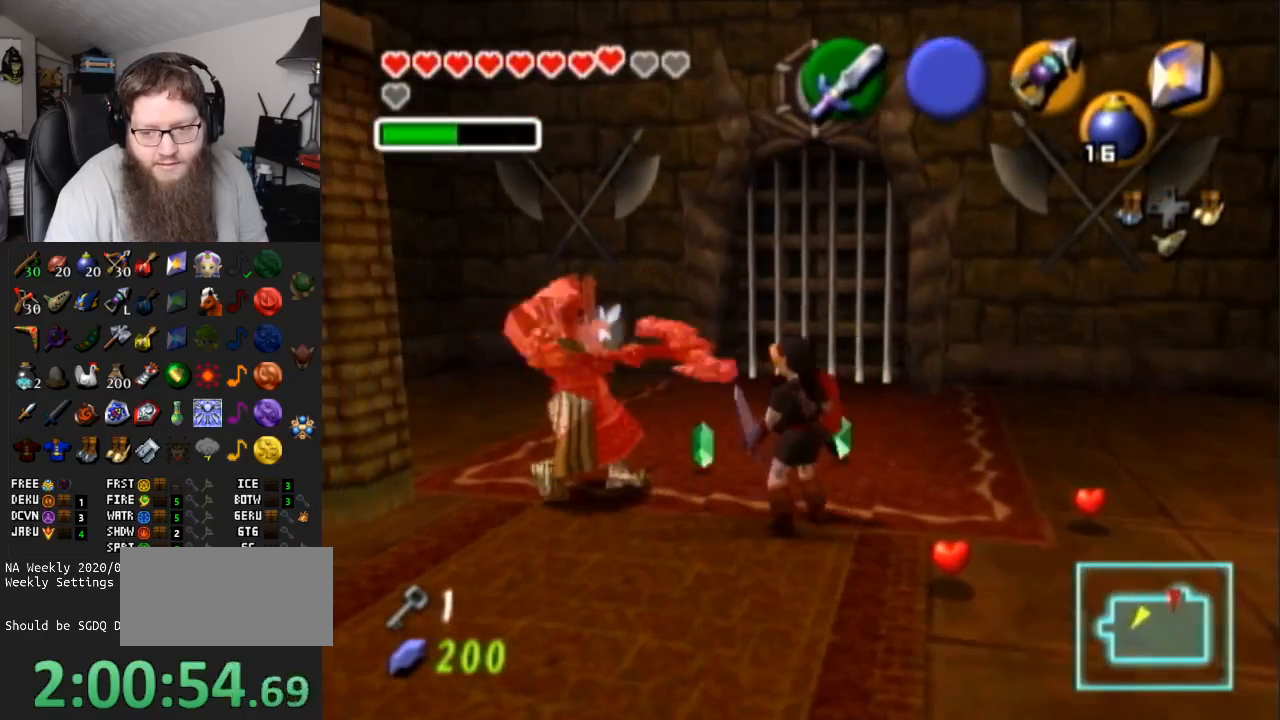
{"buttons": [], "left_stick": "left", "right_stick": "center", "events": [[167, "left_stick", "center"], [383, "left_stick", "left"]]}
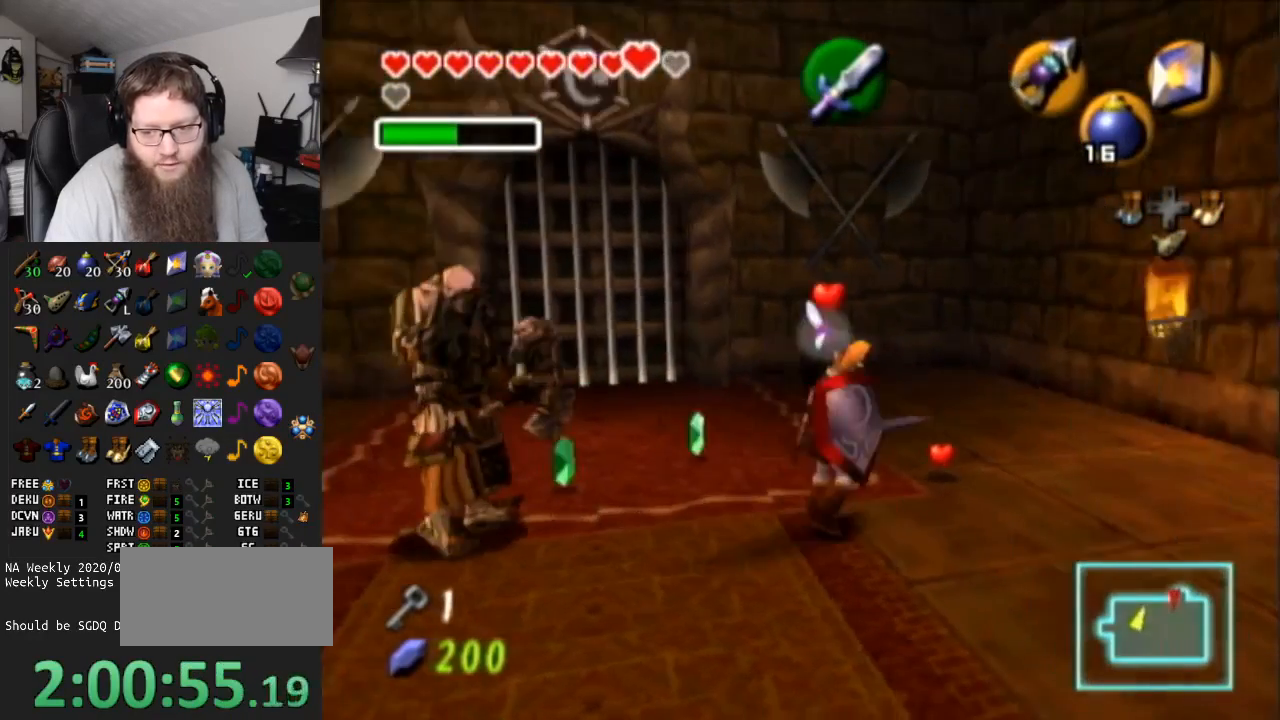
{"buttons": ["R1"], "left_stick": "up", "right_stick": "center", "events": [[267, "left_stick", "up-left"], [317, "R1", "down"], [383, "B", "down"], [450, "left_stick", "up"], [500, "B", "up"]]}
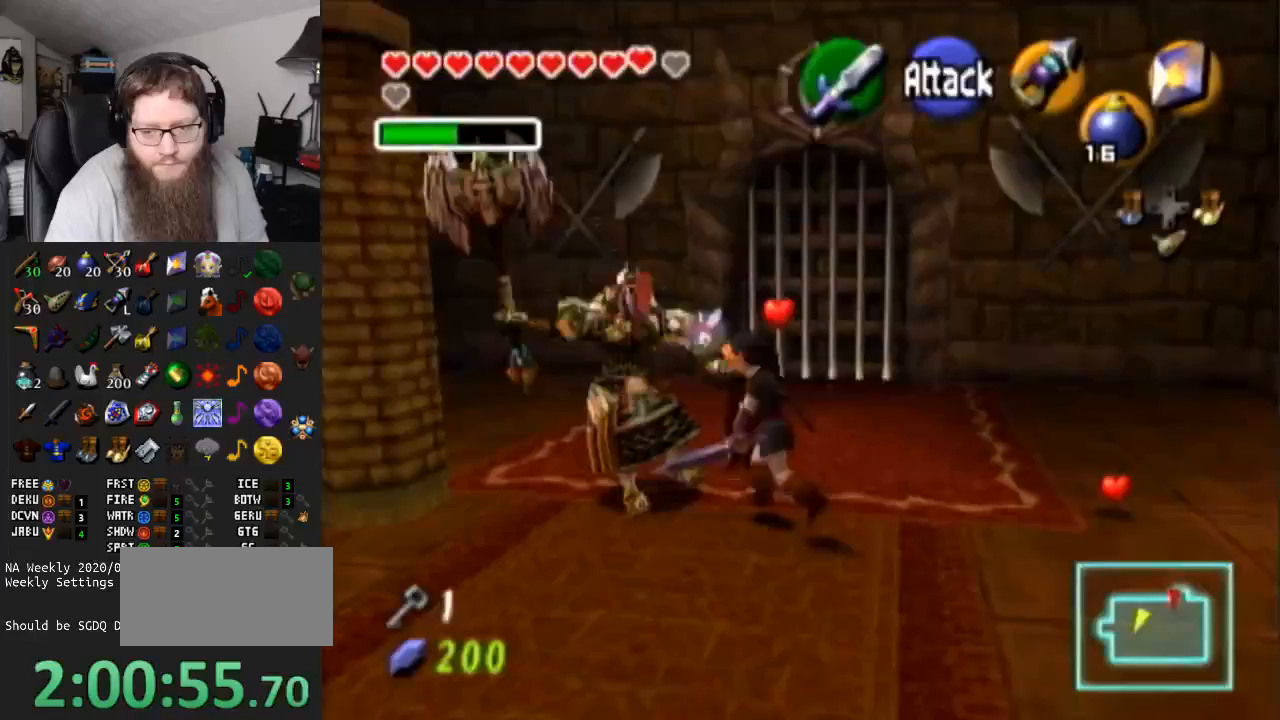
{"buttons": [], "left_stick": "down-right", "right_stick": "center", "events": [[50, "B", "down"], [150, "B", "up"], [217, "left_stick", "up-right"], [233, "R1", "up"], [367, "left_stick", "right"], [467, "left_stick", "down-right"]]}
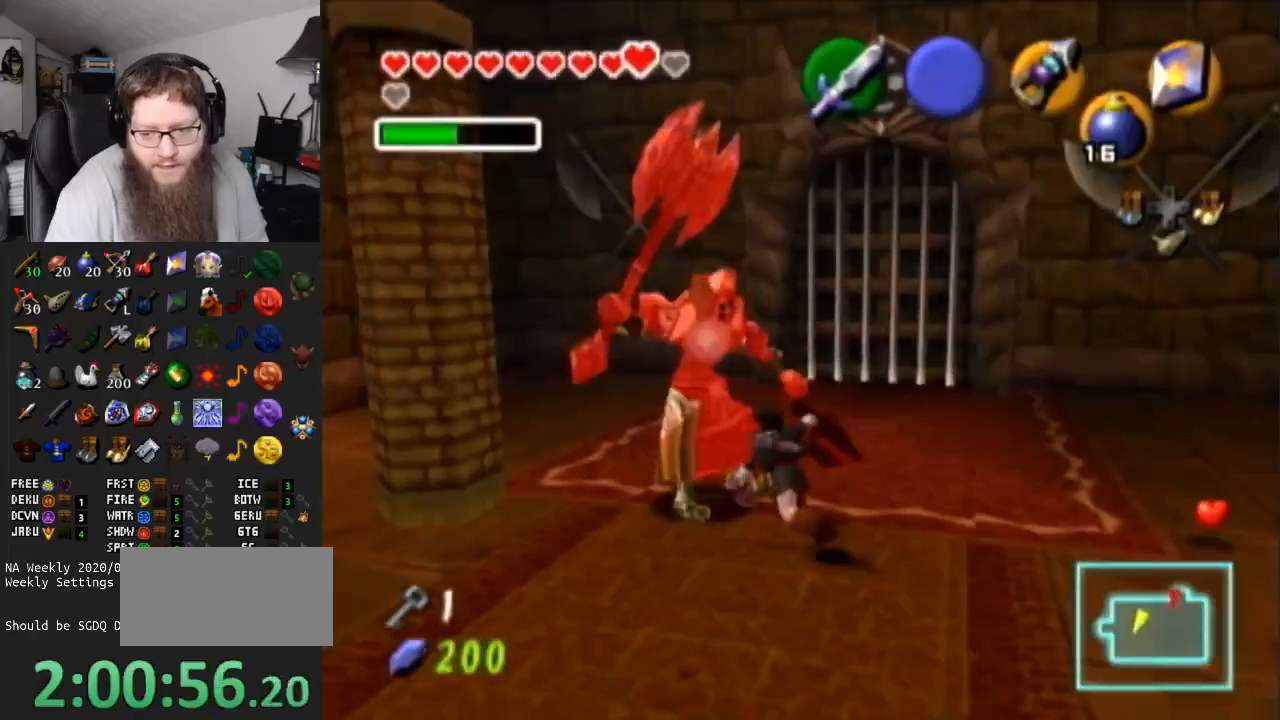
{"buttons": [], "left_stick": "up-right", "right_stick": "center", "events": [[183, "left_stick", "right"], [367, "left_stick", "up-right"]]}
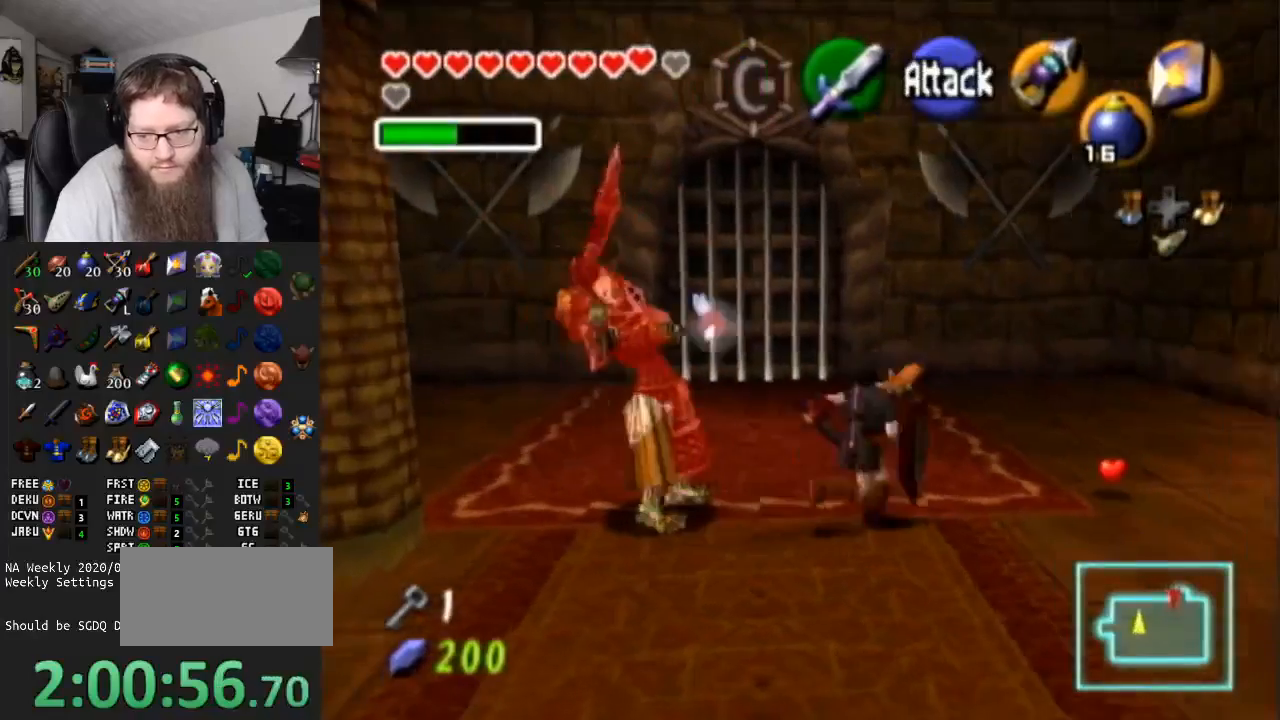
{"buttons": [], "left_stick": "up-left", "right_stick": "center", "events": [[217, "left_stick", "up"], [317, "left_stick", "up-left"]]}
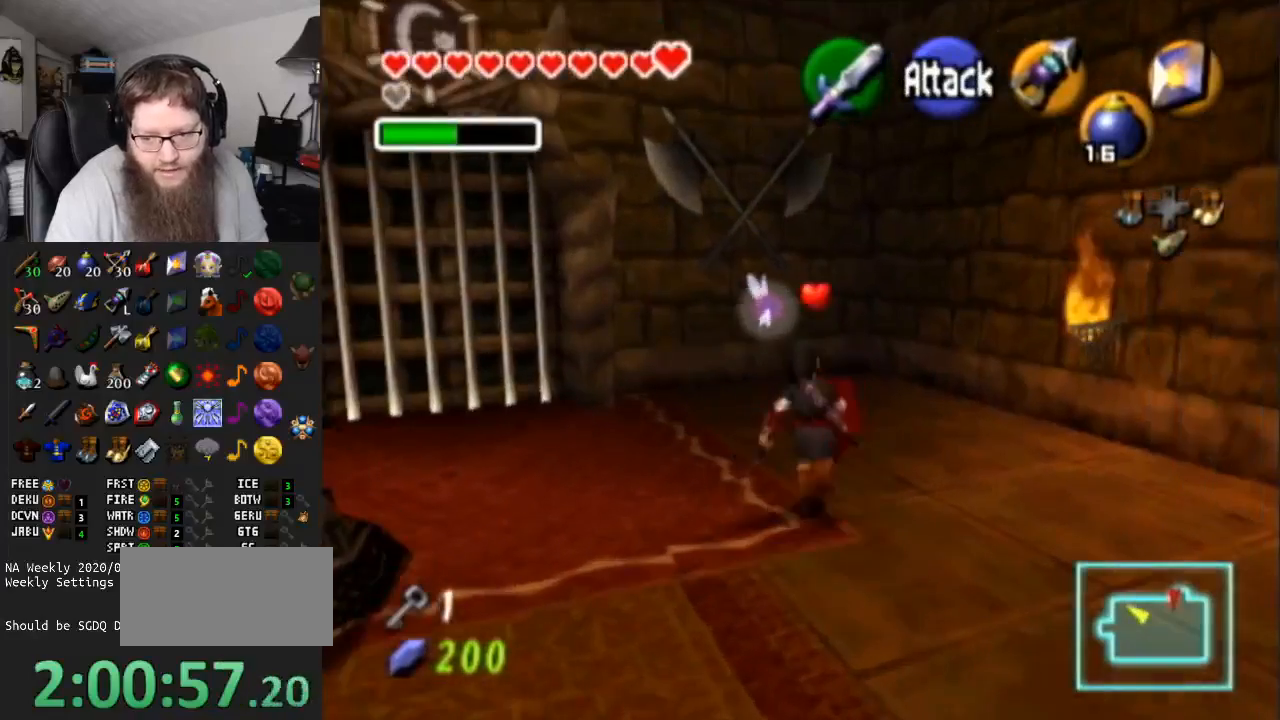
{"buttons": [], "left_stick": "up-left", "right_stick": "center", "events": [[50, "A", "down"], [333, "A", "up"]]}
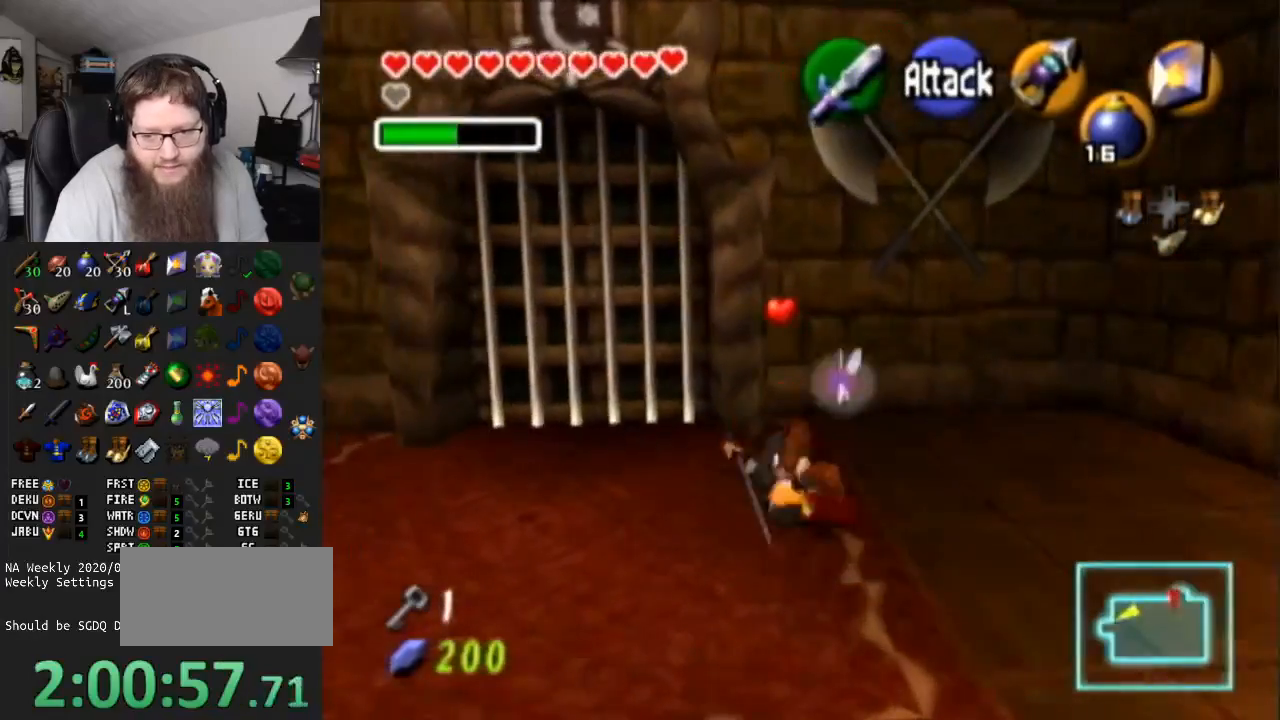
{"buttons": [], "left_stick": "up", "right_stick": "center", "events": [[300, "left_stick", "up"]]}
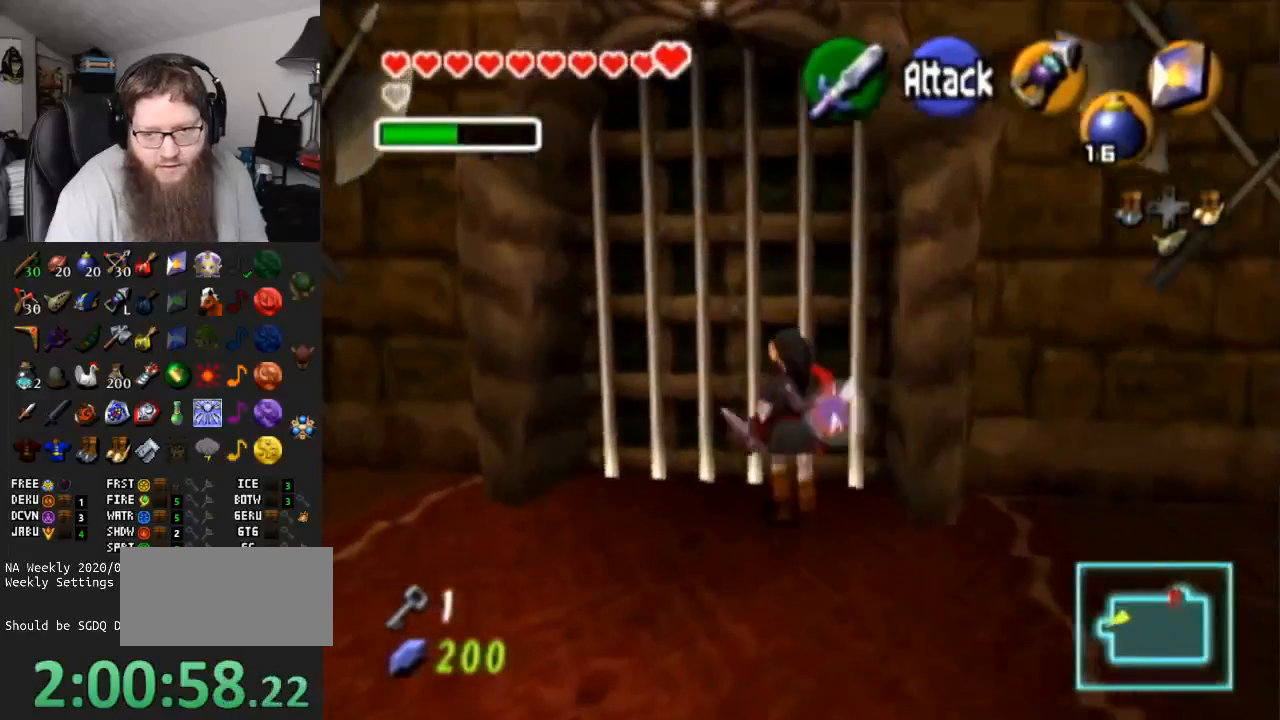
{"buttons": [], "left_stick": "center", "right_stick": "center", "events": [[200, "L1", "down"], [383, "left_stick", "center"], [417, "L1", "up"]]}
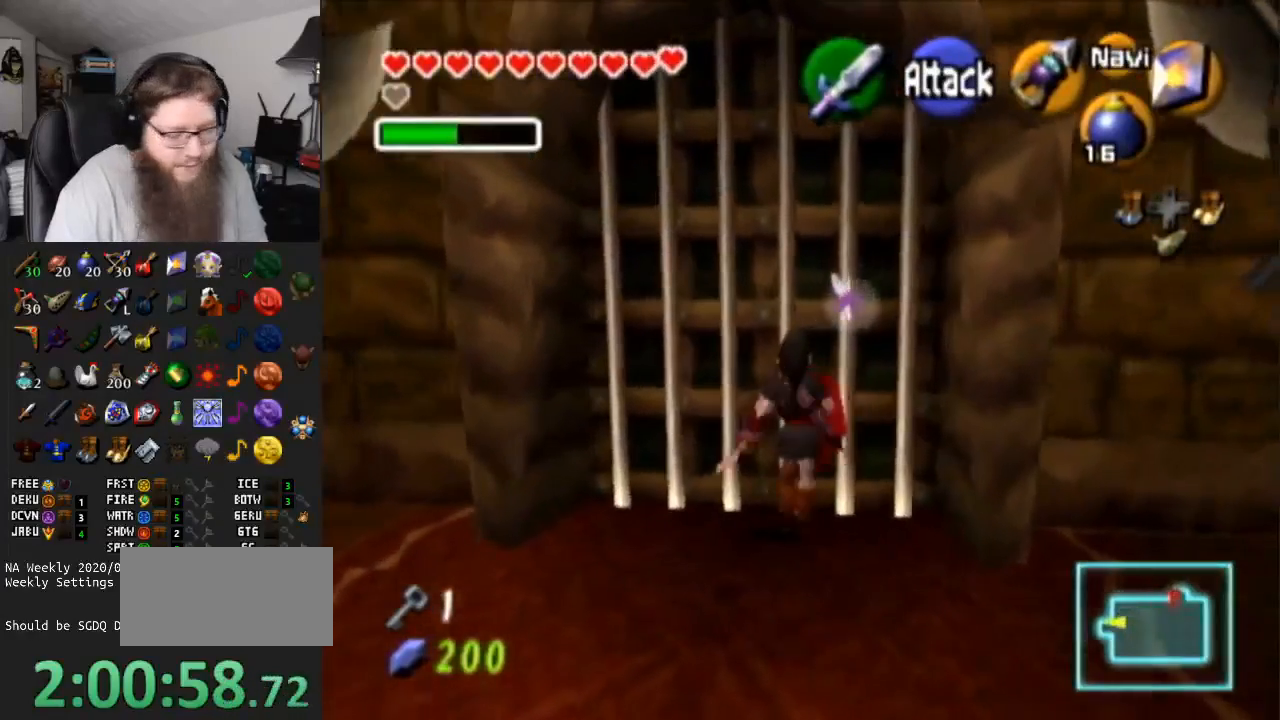
{"buttons": [], "left_stick": "up", "right_stick": "center", "events": [[200, "left_stick", "up-left"], [383, "left_stick", "up"]]}
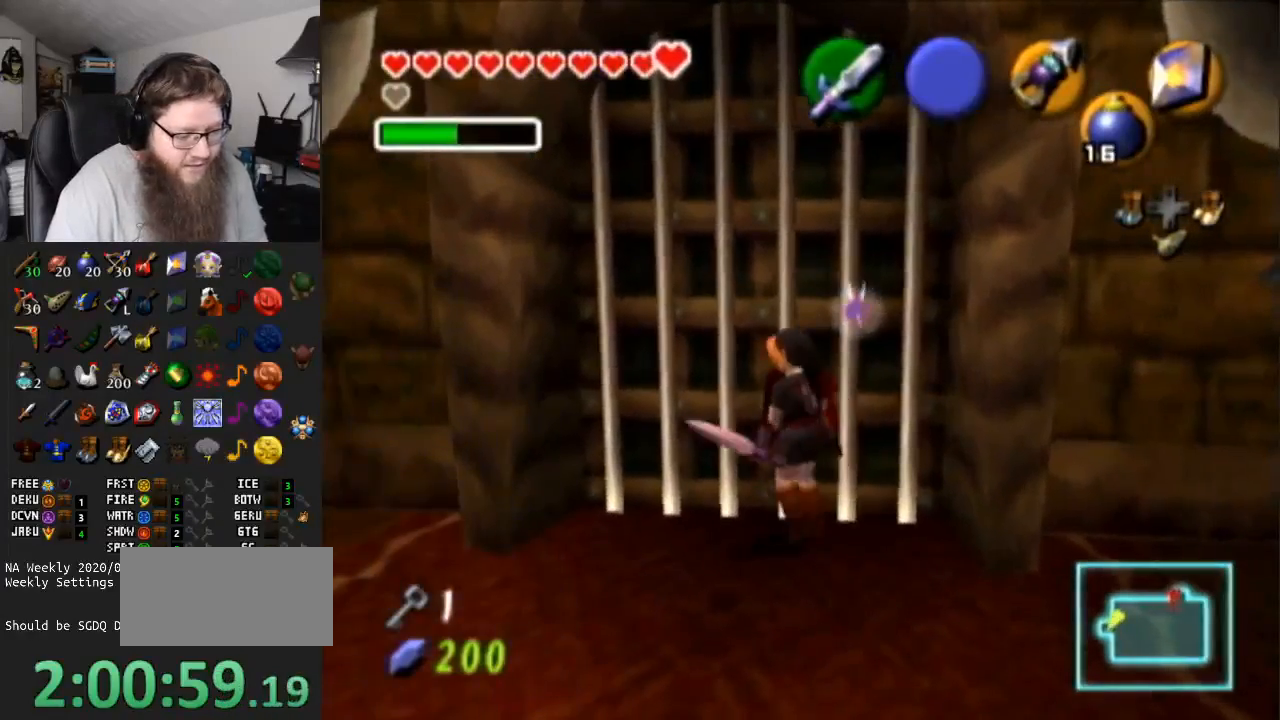
{"buttons": ["L1"], "left_stick": "up", "right_stick": "center", "events": [[133, "L1", "down"], [367, "L1", "up"], [417, "L1", "down"]]}
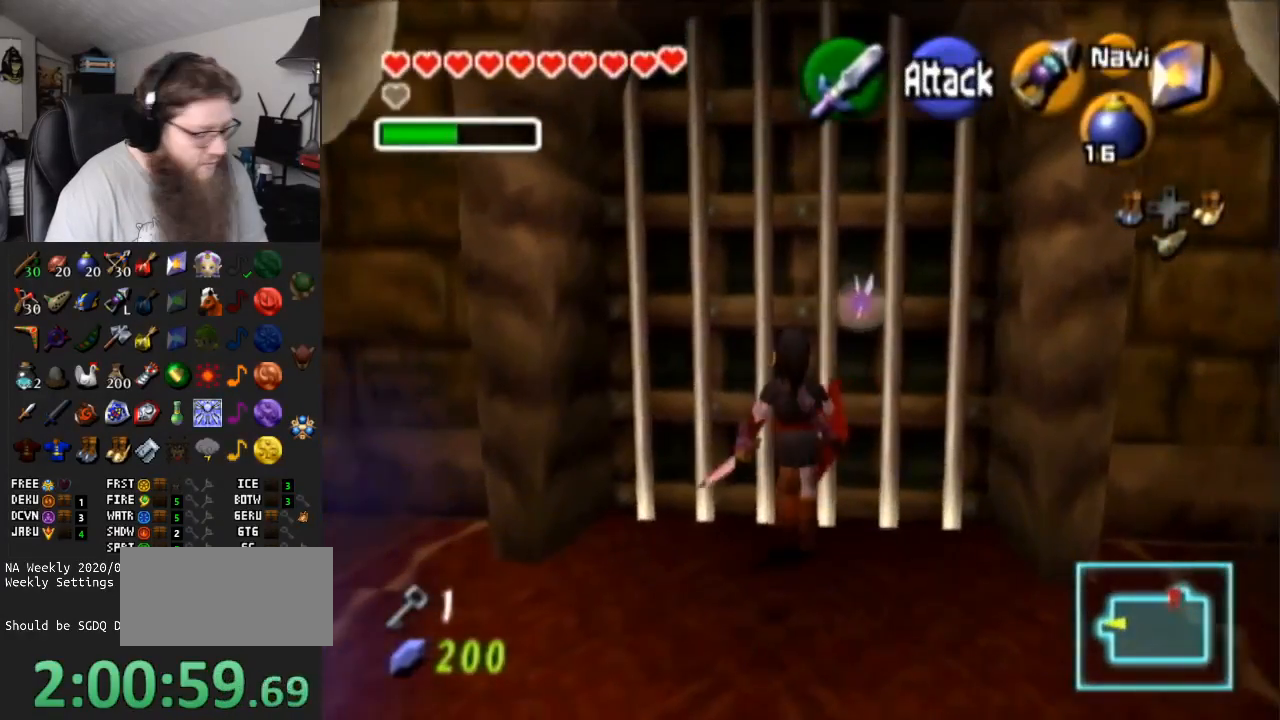
{"buttons": [], "left_stick": "up", "right_stick": "center", "events": [[50, "L1", "up"], [117, "L1", "down"], [267, "L1", "up"], [367, "A", "down"], [483, "A", "up"]]}
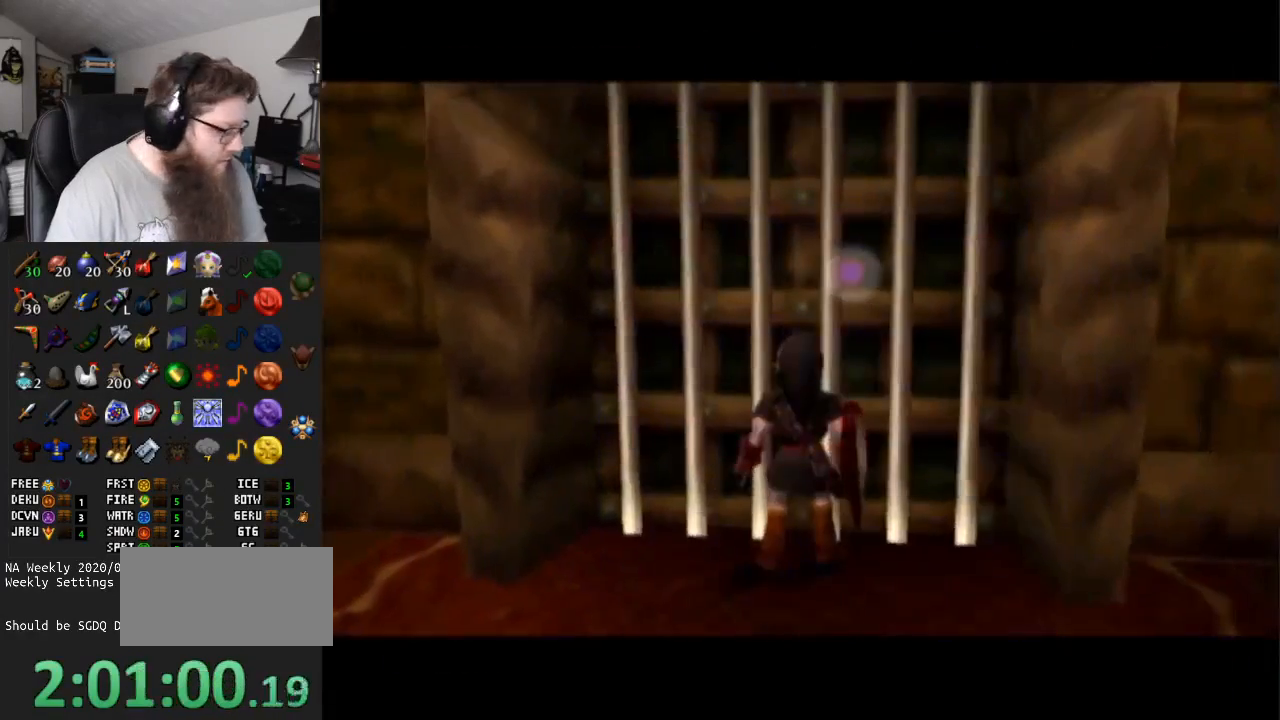
{"buttons": [], "left_stick": "up", "right_stick": "center", "events": [[100, "A", "down"], [183, "A", "up"], [233, "A", "down"], [333, "A", "up"], [450, "A", "down"], [483, "A", "up"]]}
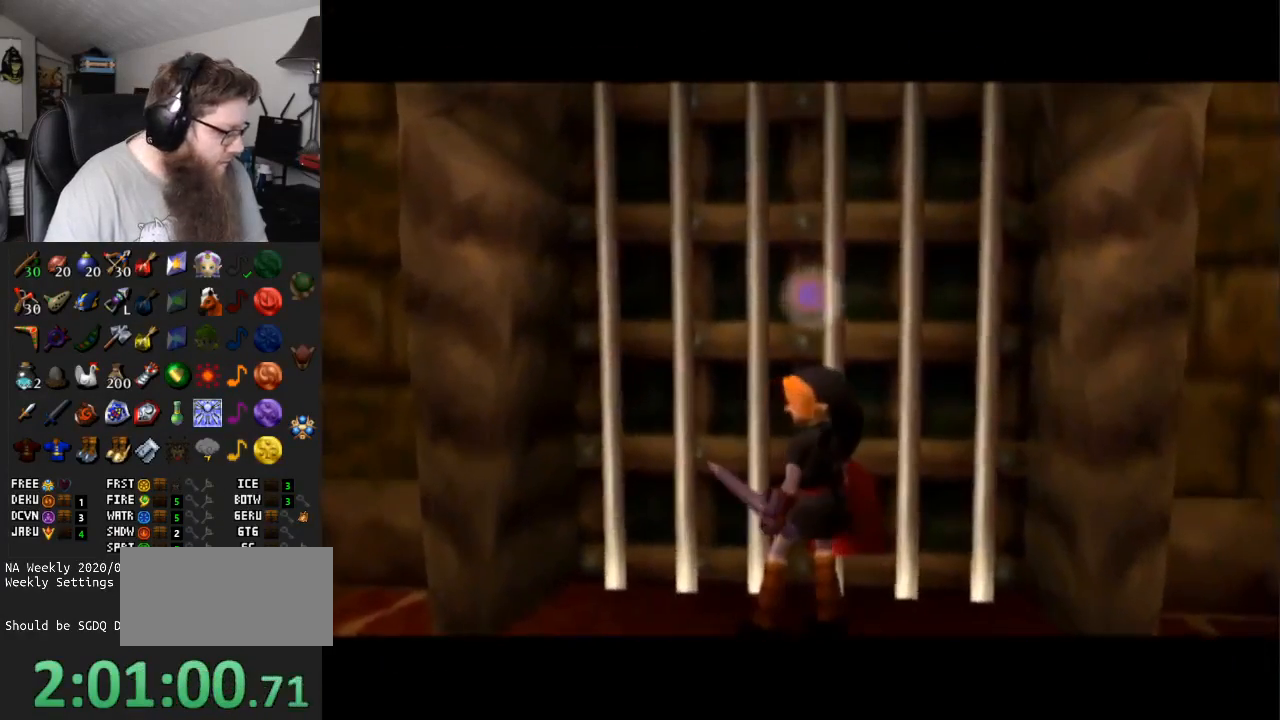
{"buttons": [], "left_stick": "up", "right_stick": "center", "events": [[83, "A", "down"], [167, "A", "up"], [217, "A", "down"], [317, "A", "up"], [400, "A", "down"], [450, "A", "up"]]}
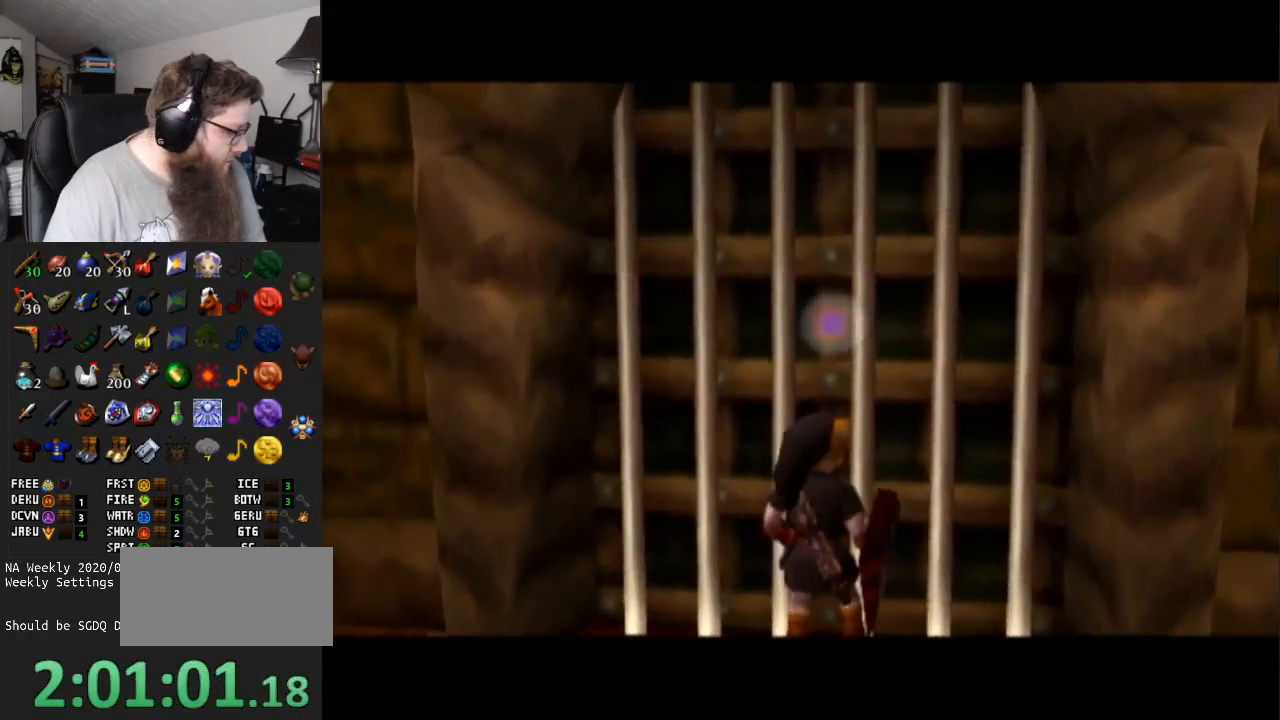
{"buttons": [], "left_stick": "up", "right_stick": "center", "events": [[50, "A", "down"], [117, "A", "up"], [200, "A", "down"], [283, "A", "up"], [333, "A", "down"], [400, "A", "up"]]}
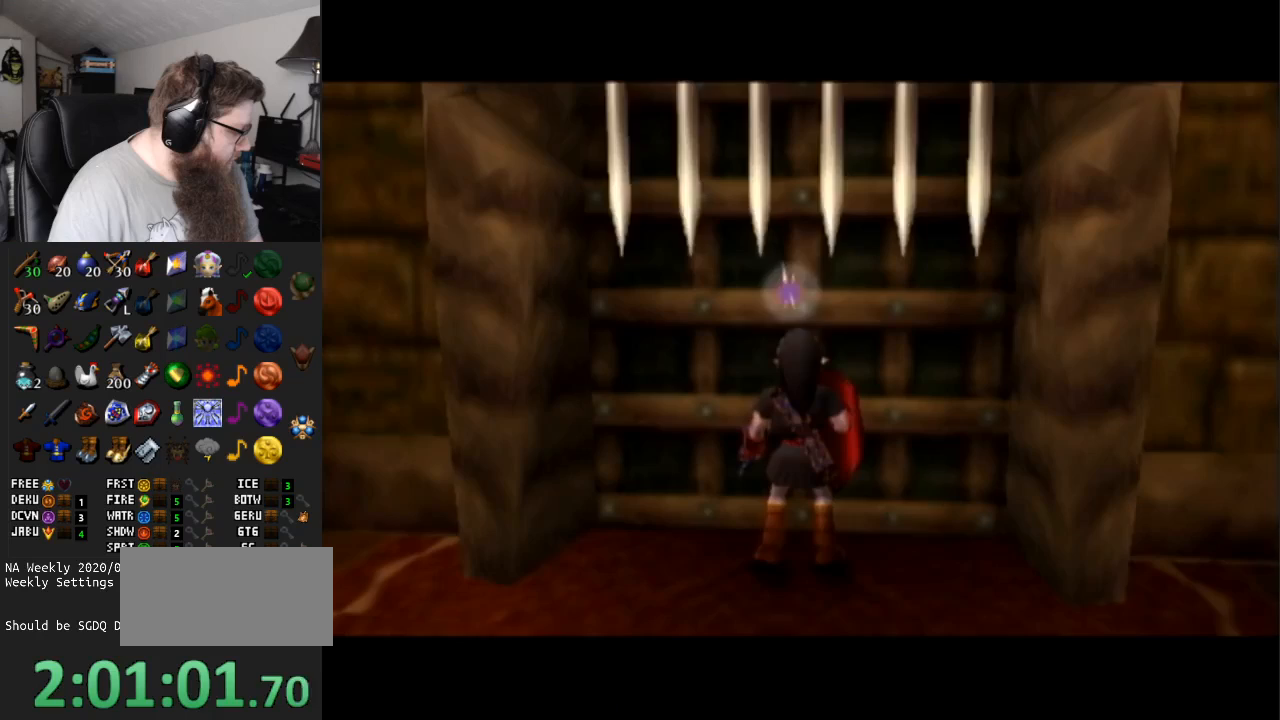
{"buttons": ["A"], "left_stick": "up", "right_stick": "center", "events": [[17, "A", "down"], [50, "A", "up"], [150, "A", "down"], [217, "A", "up"], [267, "A", "down"], [383, "A", "up"], [433, "A", "down"]]}
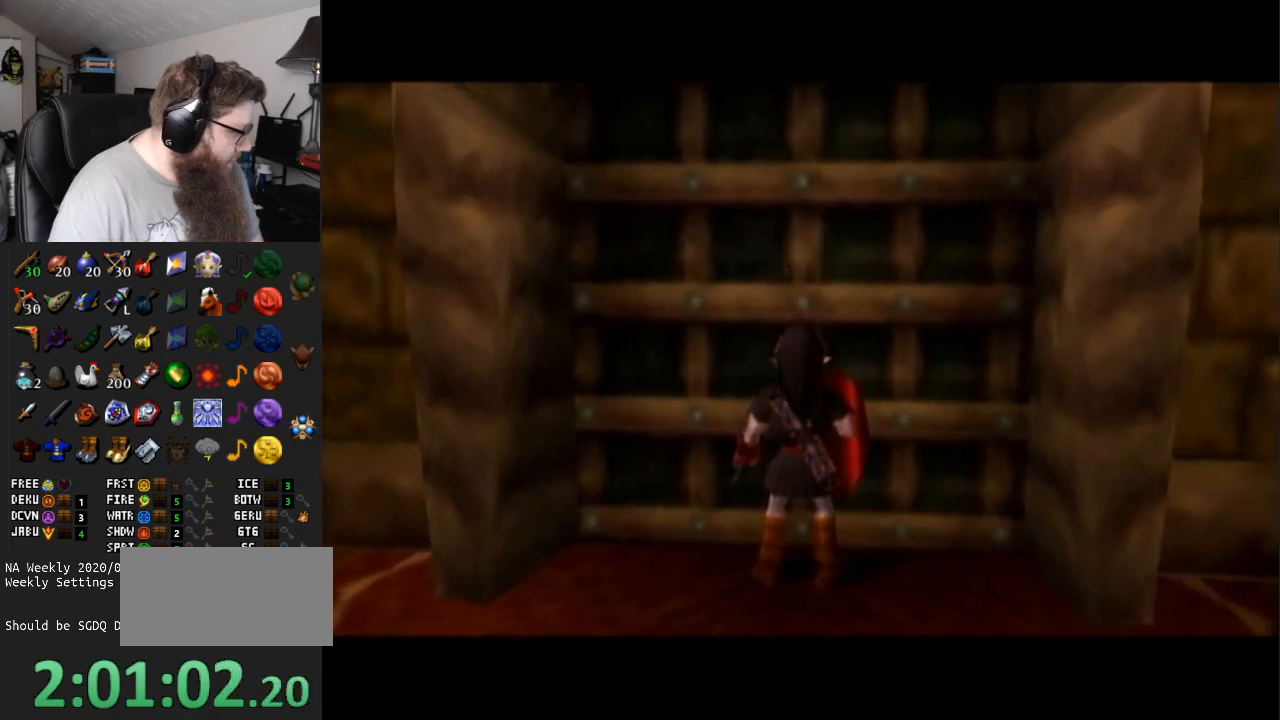
{"buttons": [], "left_stick": "up", "right_stick": "center", "events": [[17, "A", "up"], [83, "A", "down"], [183, "A", "up"], [250, "A", "down"], [300, "A", "up"], [367, "A", "down"], [483, "A", "up"]]}
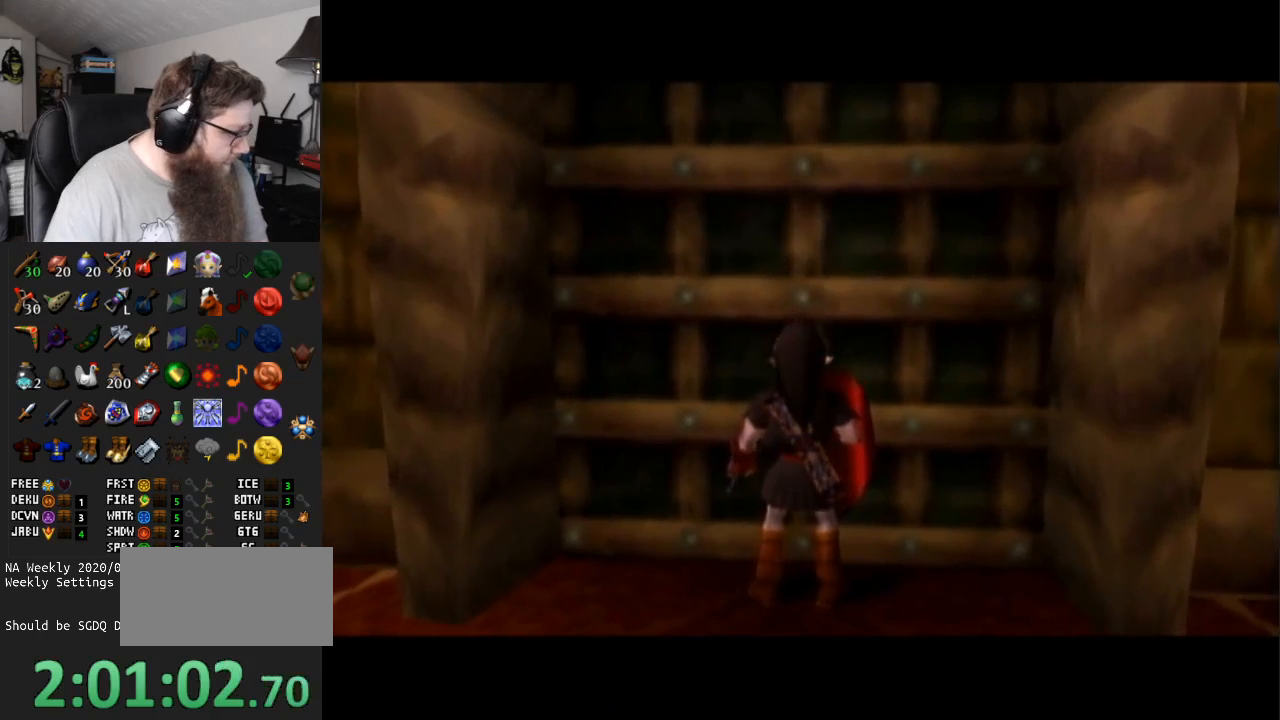
{"buttons": ["A"], "left_stick": "up", "right_stick": "center", "events": [[33, "A", "down"], [83, "A", "up"], [183, "A", "down"], [267, "A", "up"], [350, "A", "down"], [433, "A", "up"], [483, "A", "down"]]}